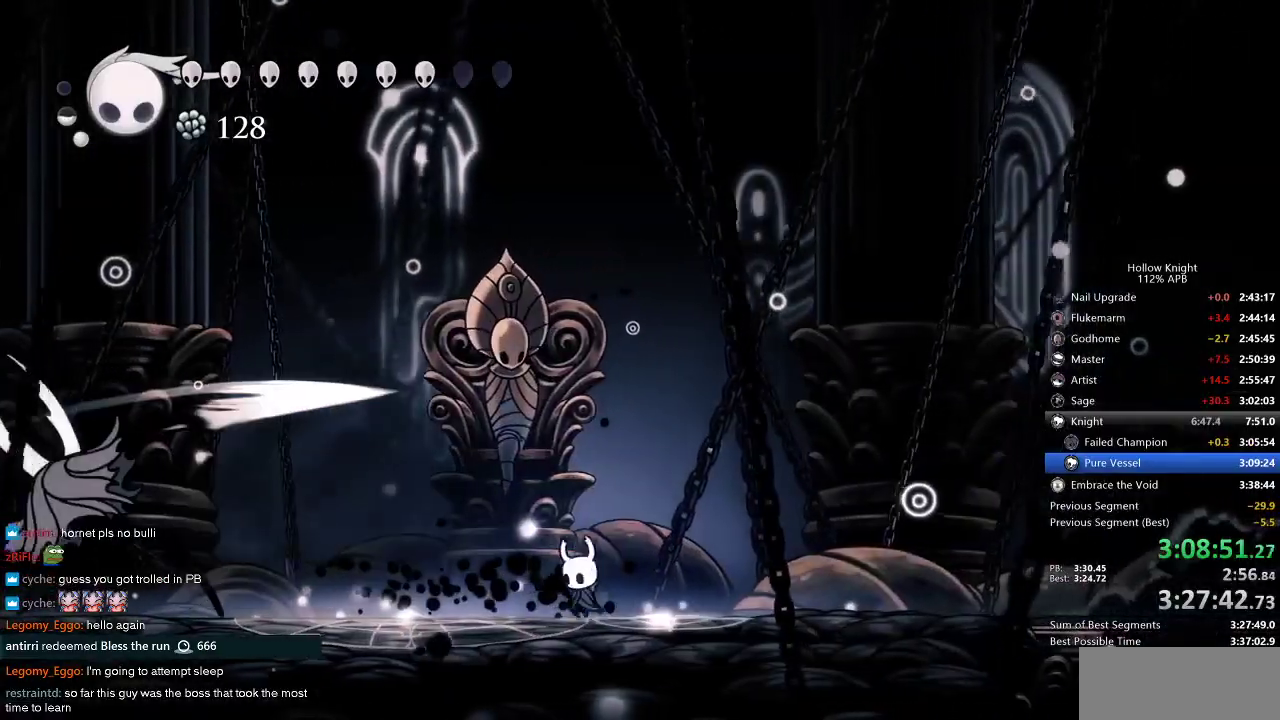
Gameplay with keyboard; each line is a JSON object with the keys held at the frame after it. "events" lists presses ("down") and releases ("up") of "cdash", "dash", "dnail", "down", "heal", "inv", "jump", "left", "nail", "right", "spell" and "up" between this image and that frame as [ms after this image, input, new state], when the widget could be followed in between. No other keys are recorded. Mouse input is not recorded. Key names are as the overlay labels them; some are game actions (e.g. jump) rather than physical keys.
{"keys": ["left"], "events": [[83, "dash", "down"], [183, "dash", "up"]]}
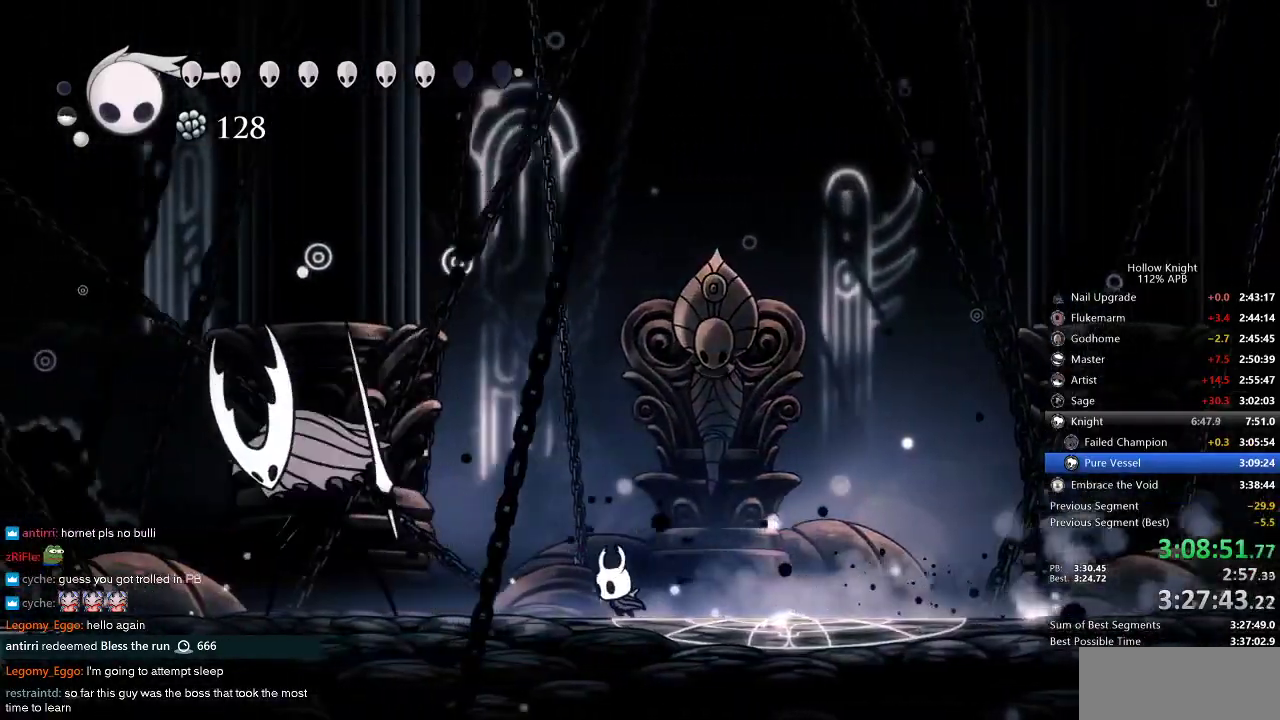
{"keys": ["left"], "events": [[366, "nail", "down"], [500, "nail", "up"]]}
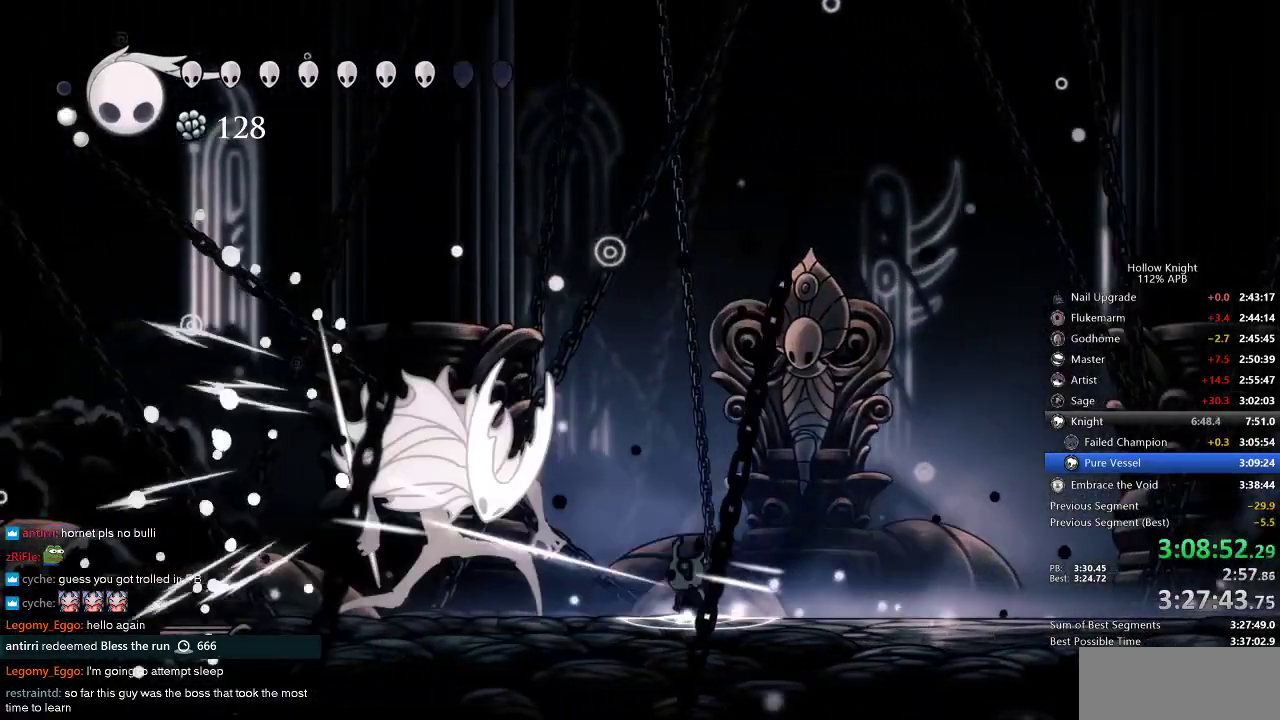
{"keys": ["jump", "right"], "events": [[133, "nail", "down"], [233, "right", "down"], [266, "left", "up"], [266, "nail", "up"], [483, "jump", "down"]]}
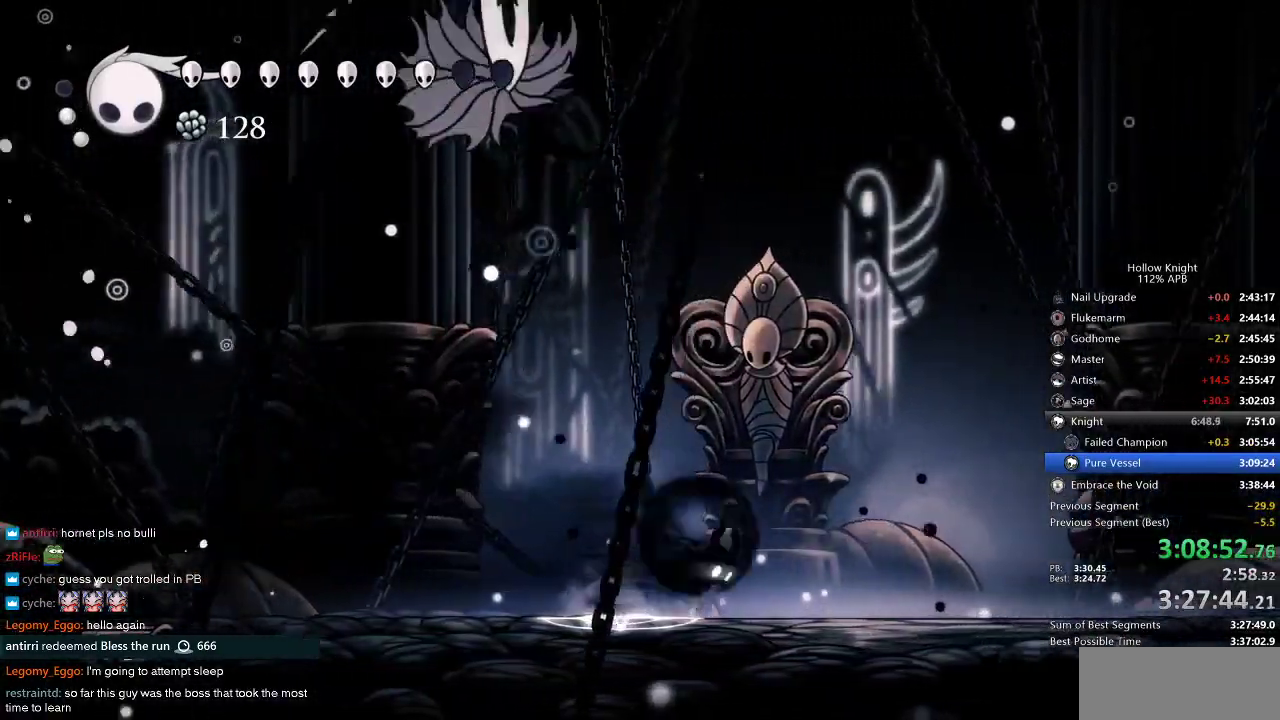
{"keys": ["left"], "events": [[50, "dash", "down"], [50, "jump", "up"], [133, "dash", "up"], [233, "left", "down"], [233, "right", "up"]]}
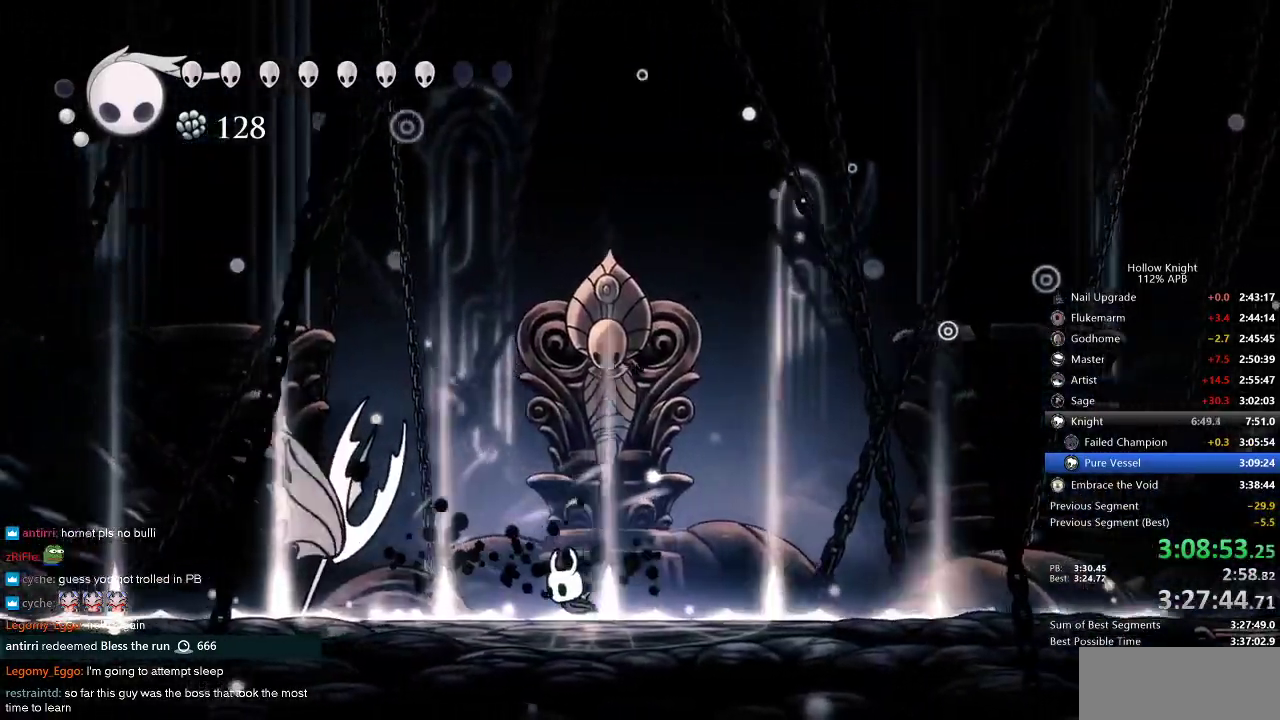
{"keys": ["left"], "events": [[50, "left", "up"], [150, "spell", "down"], [216, "spell", "up"], [283, "left", "down"]]}
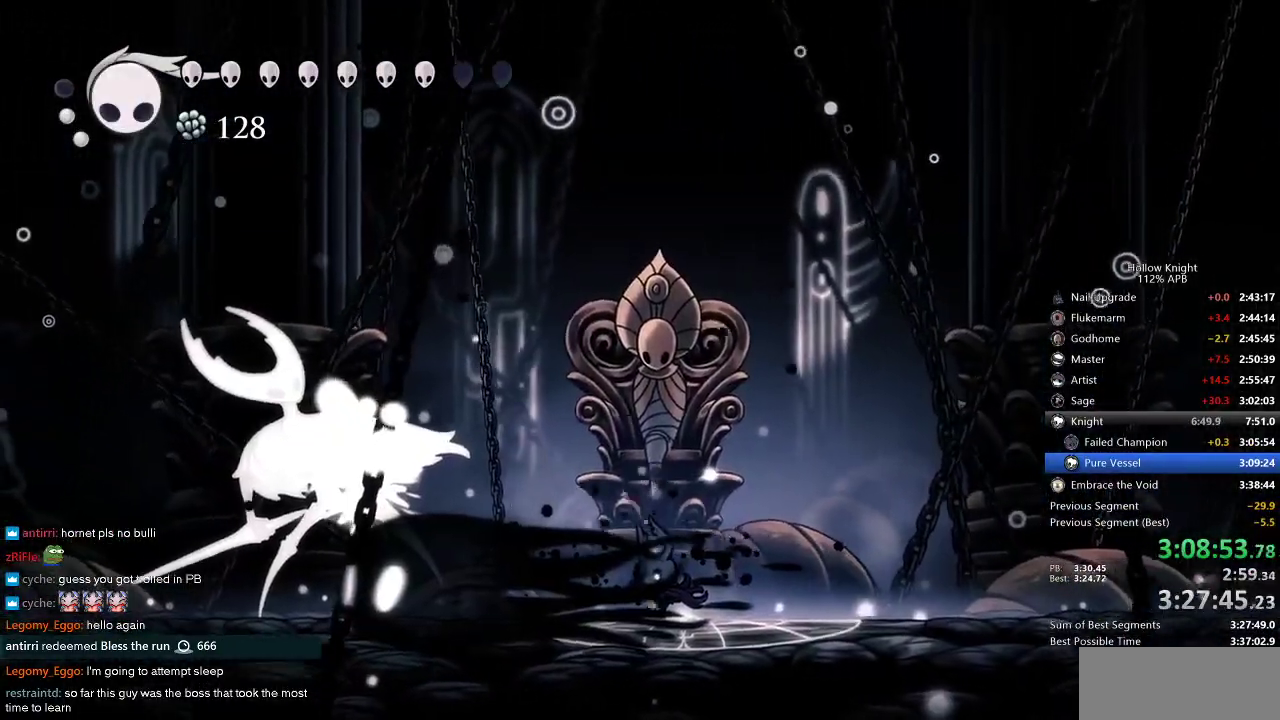
{"keys": ["dash", "left"], "events": [[83, "left", "up"], [216, "left", "down"], [500, "dash", "down"]]}
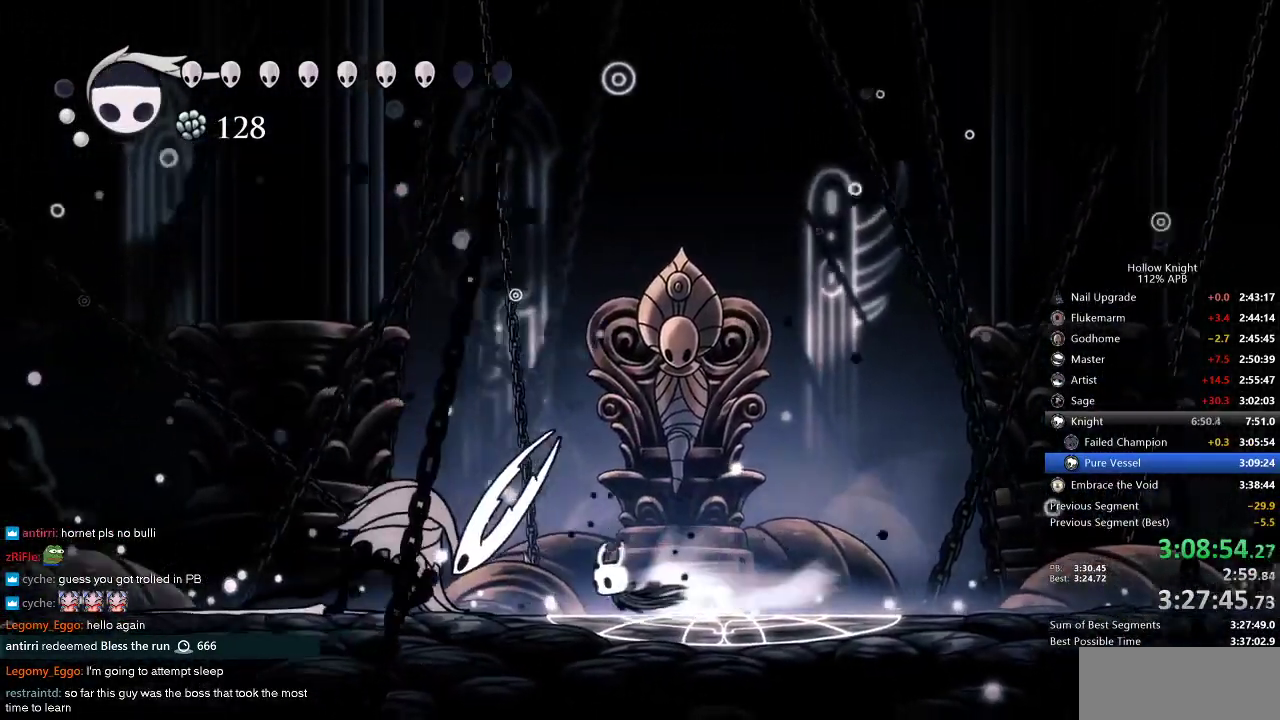
{"keys": ["left"], "events": [[33, "dash", "up"], [83, "left", "up"], [200, "nail", "down"], [266, "nail", "up"], [500, "left", "down"]]}
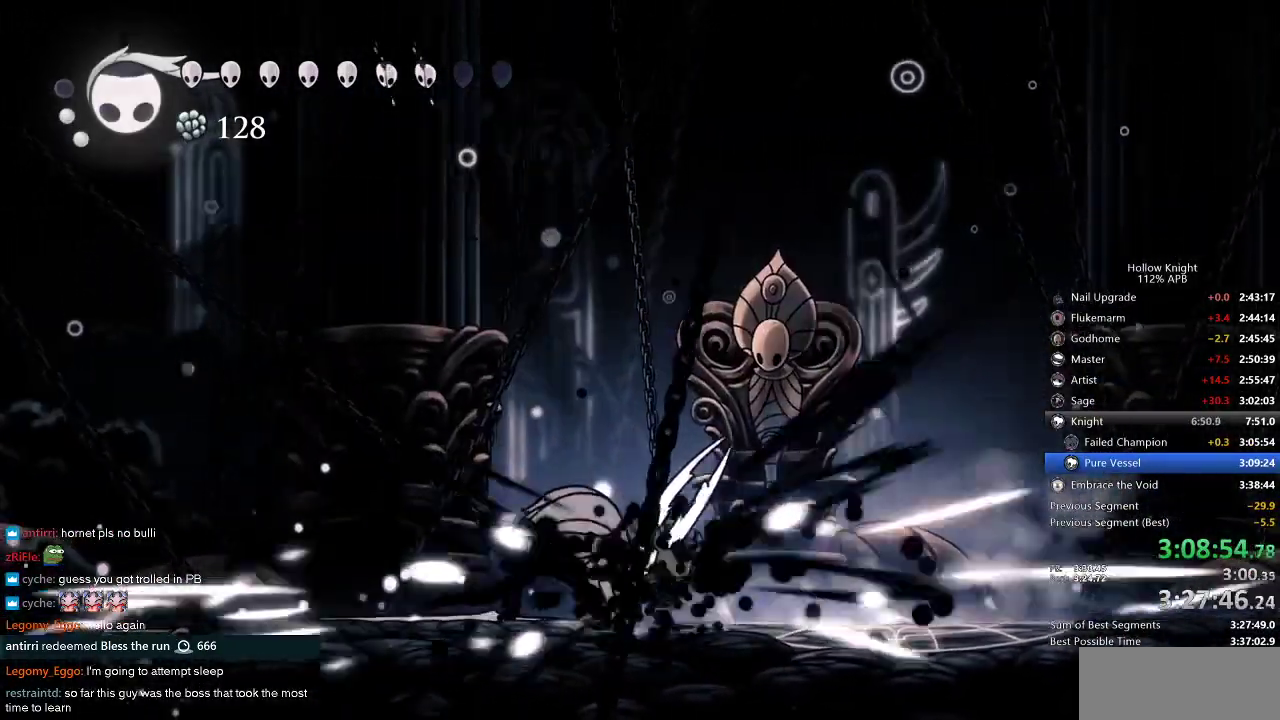
{"keys": ["left"], "events": [[350, "nail", "down"], [500, "nail", "up"]]}
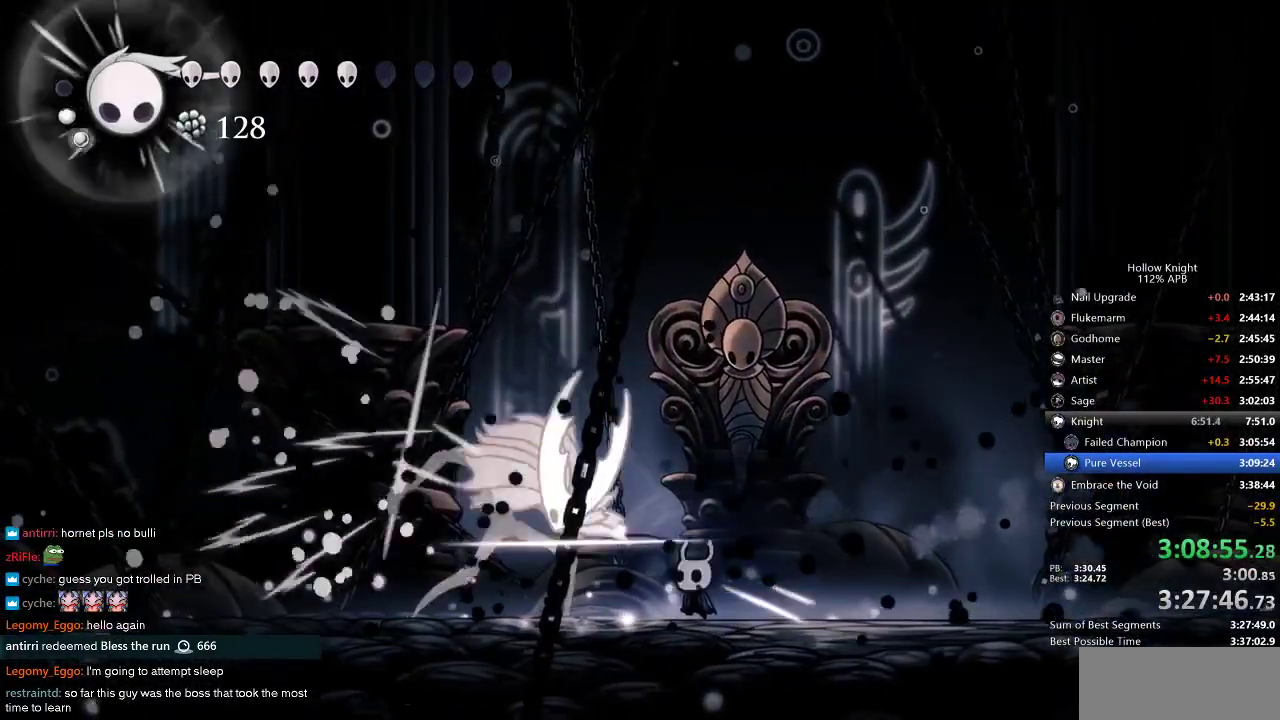
{"keys": ["nail"], "events": [[66, "nail", "down"], [233, "nail", "up"], [400, "nail", "down"], [500, "left", "up"]]}
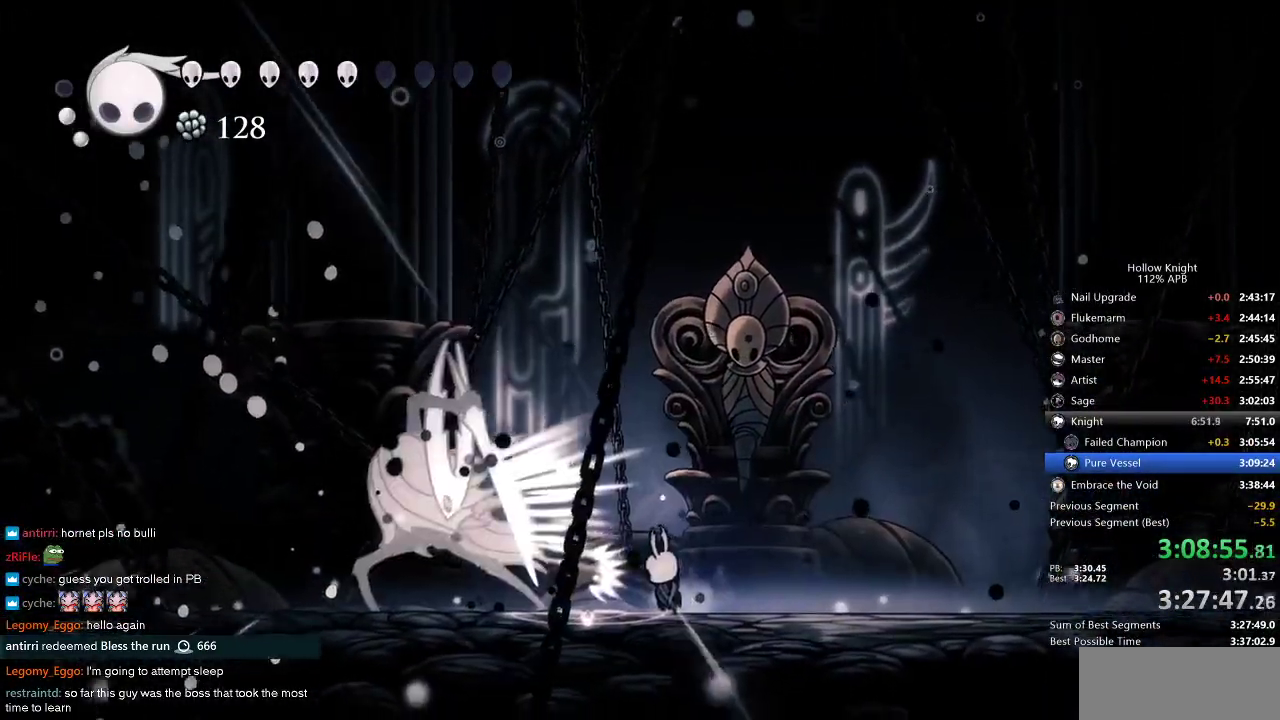
{"keys": [], "events": [[50, "nail", "up"]]}
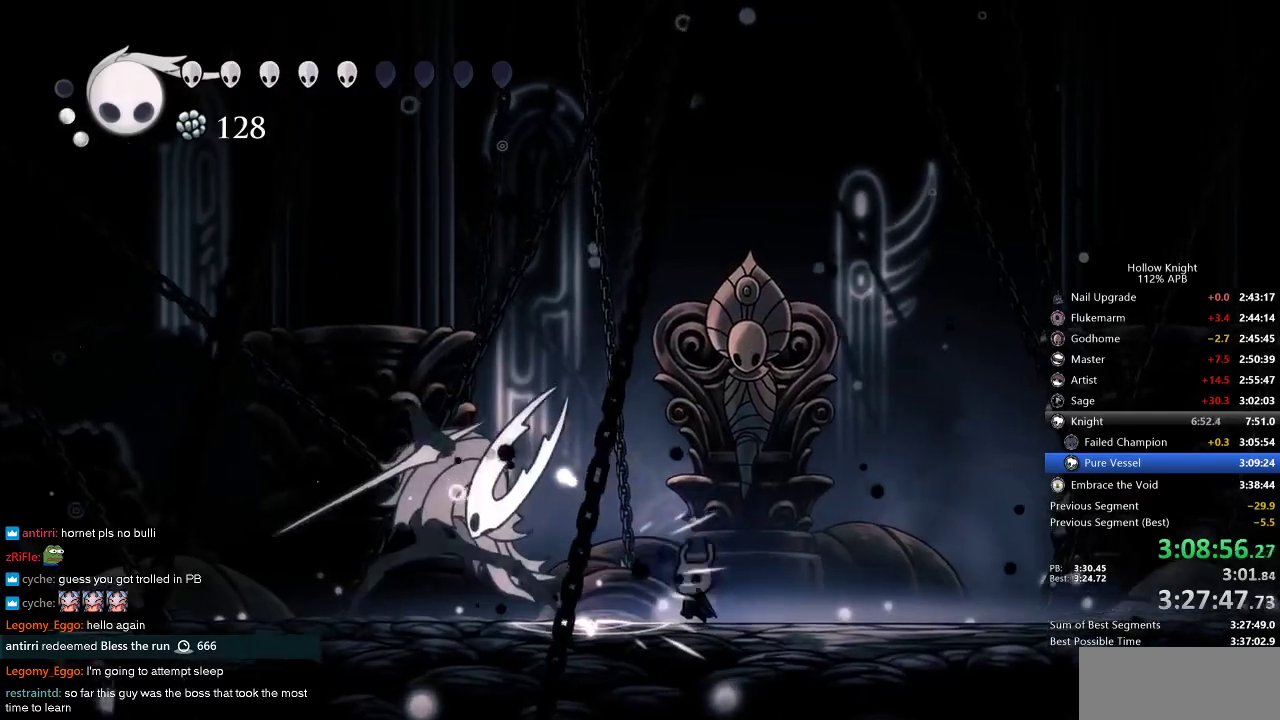
{"keys": [], "events": [[50, "dash", "down"], [50, "left", "down"], [150, "dash", "up"], [216, "left", "up"]]}
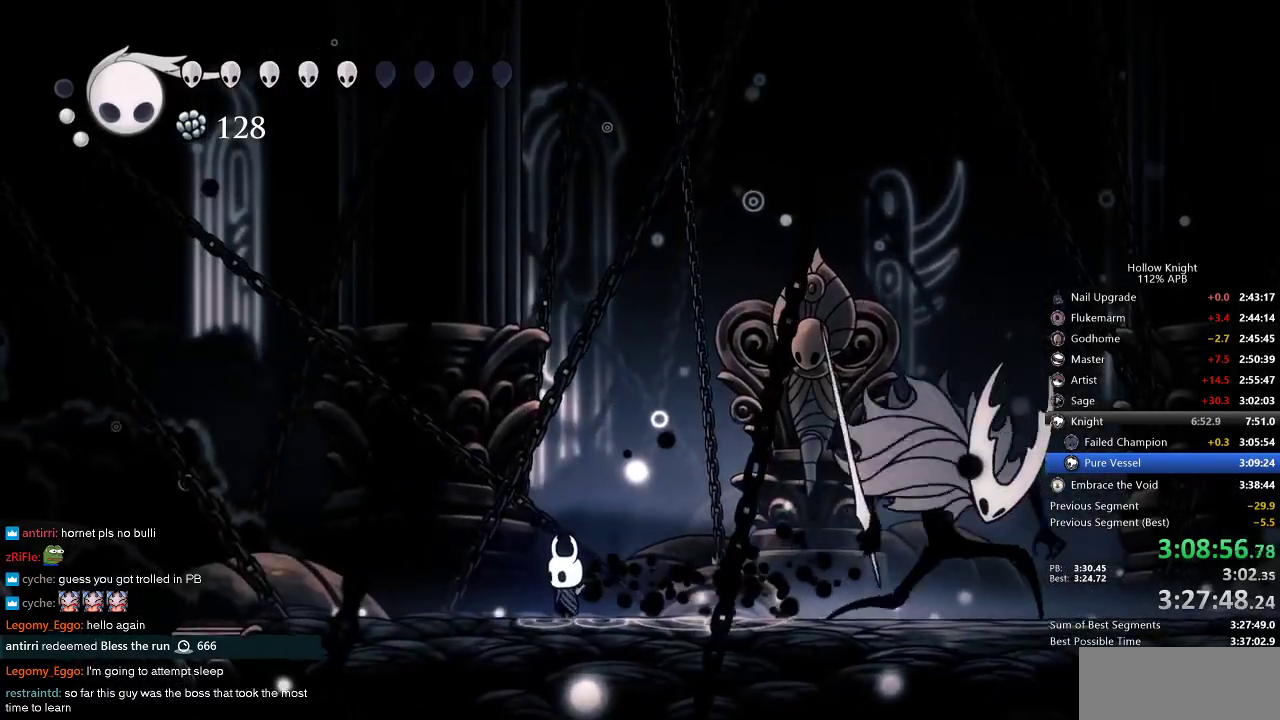
{"keys": ["nail", "right"], "events": [[150, "dash", "down"], [150, "right", "down"], [216, "dash", "up"], [450, "nail", "down"]]}
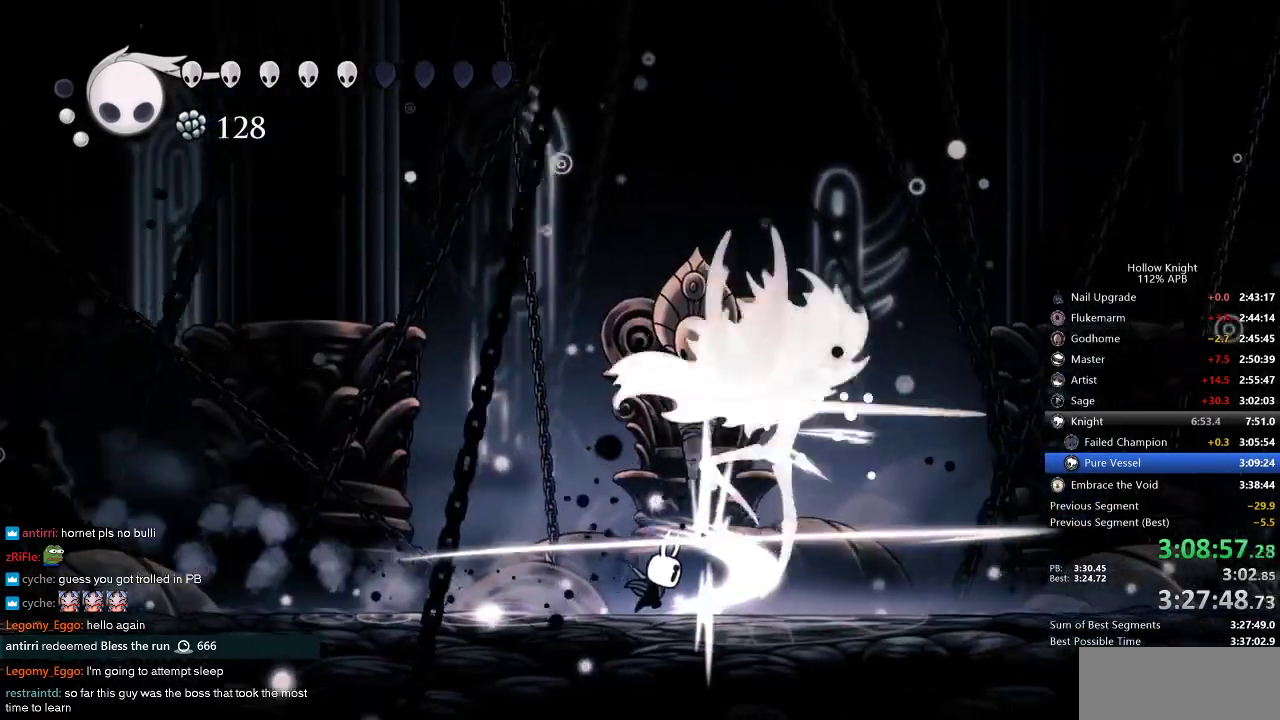
{"keys": ["right"], "events": [[100, "nail", "up"], [283, "nail", "down"], [366, "nail", "up"]]}
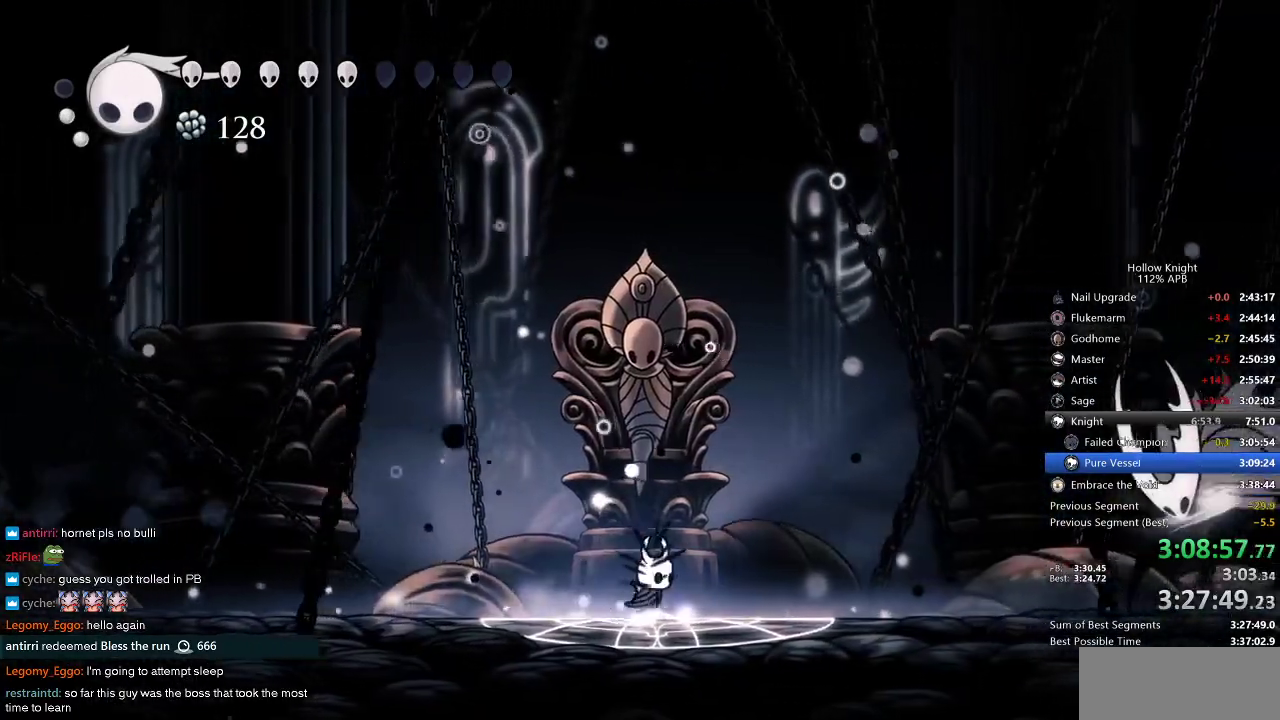
{"keys": ["dash", "right"], "events": [[116, "jump", "down"], [250, "jump", "up"], [433, "dash", "down"]]}
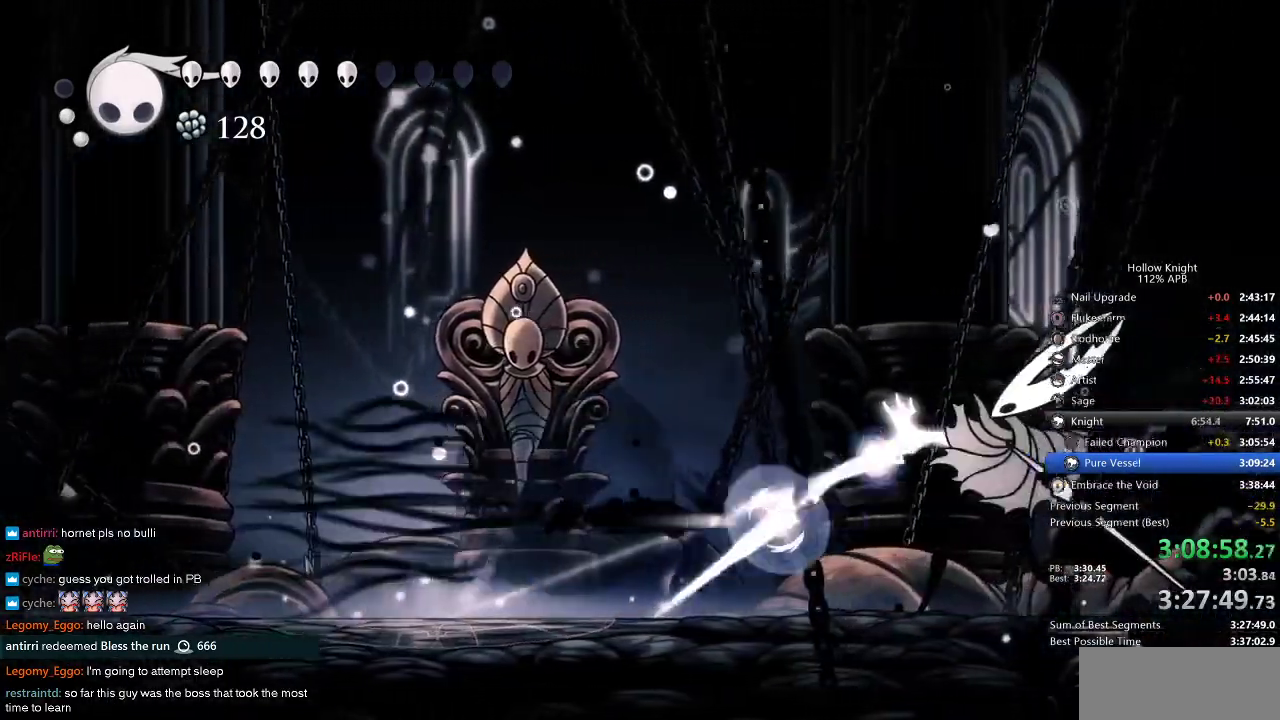
{"keys": [], "events": [[16, "dash", "up"], [266, "nail", "down"], [333, "nail", "up"], [433, "right", "up"]]}
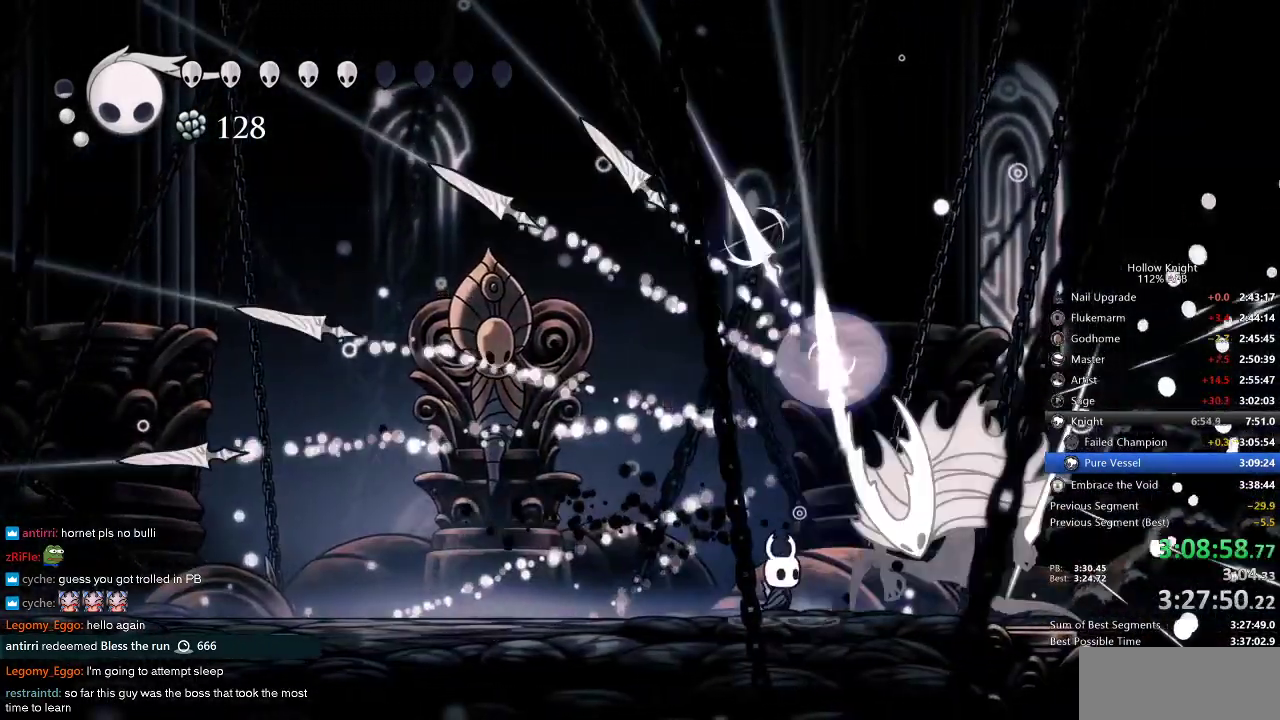
{"keys": ["right"], "events": [[50, "nail", "down"], [100, "right", "down"], [133, "nail", "up"], [200, "right", "up"], [300, "right", "down"], [333, "nail", "down"], [400, "nail", "up"]]}
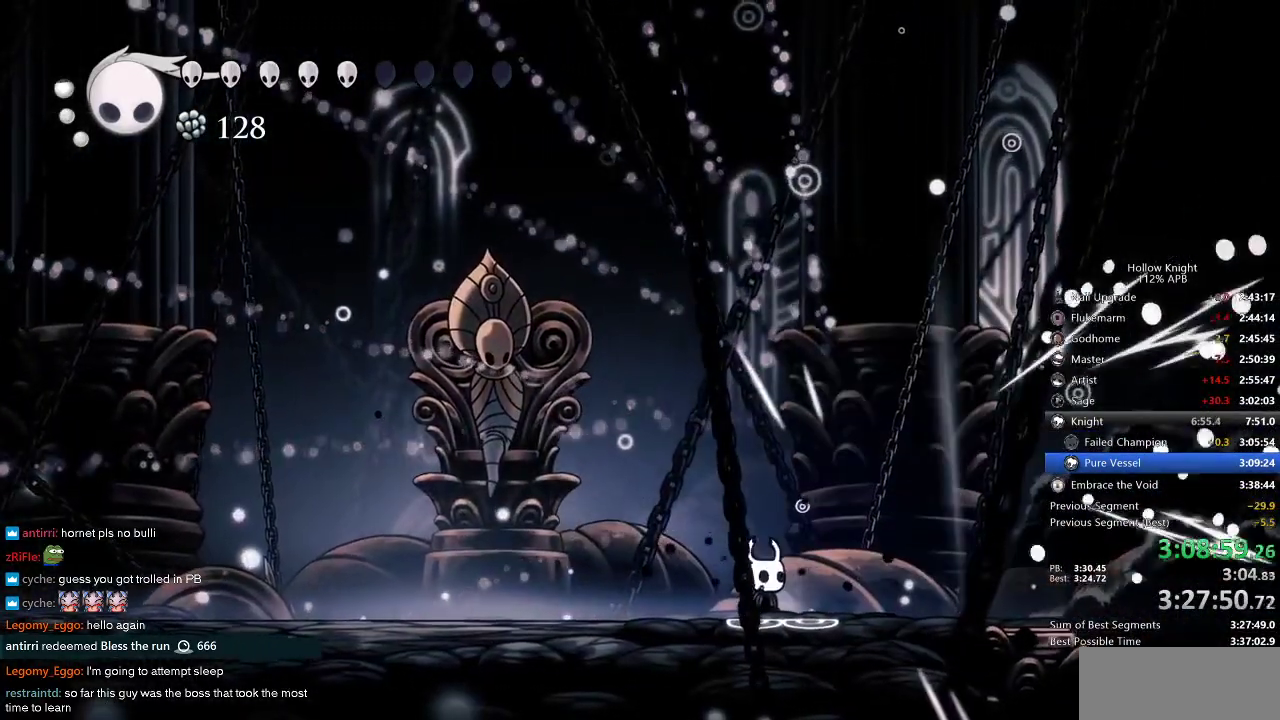
{"keys": ["jump"], "events": [[116, "nail", "down"], [166, "nail", "up"], [166, "right", "up"], [233, "left", "down"], [466, "jump", "down"], [466, "left", "up"]]}
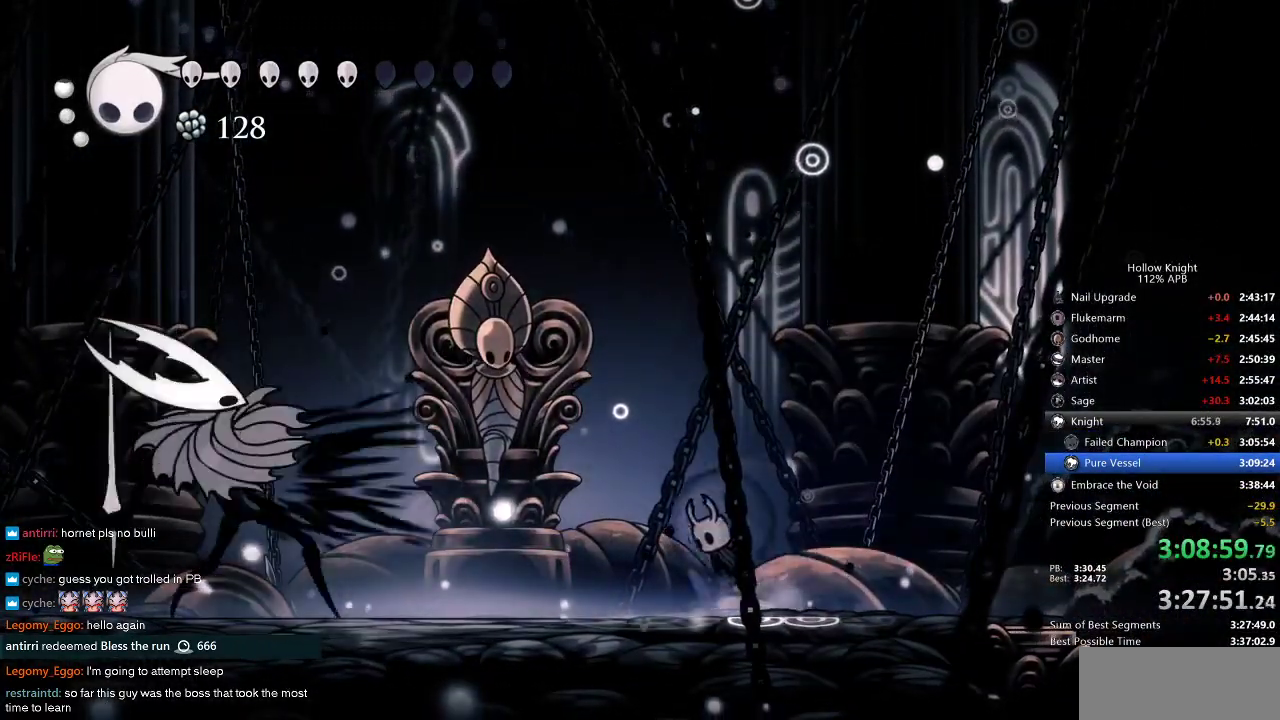
{"keys": ["dash", "left"], "events": [[83, "left", "down"], [333, "jump", "up"], [366, "dash", "down"], [433, "jump", "down"], [466, "jump", "up"]]}
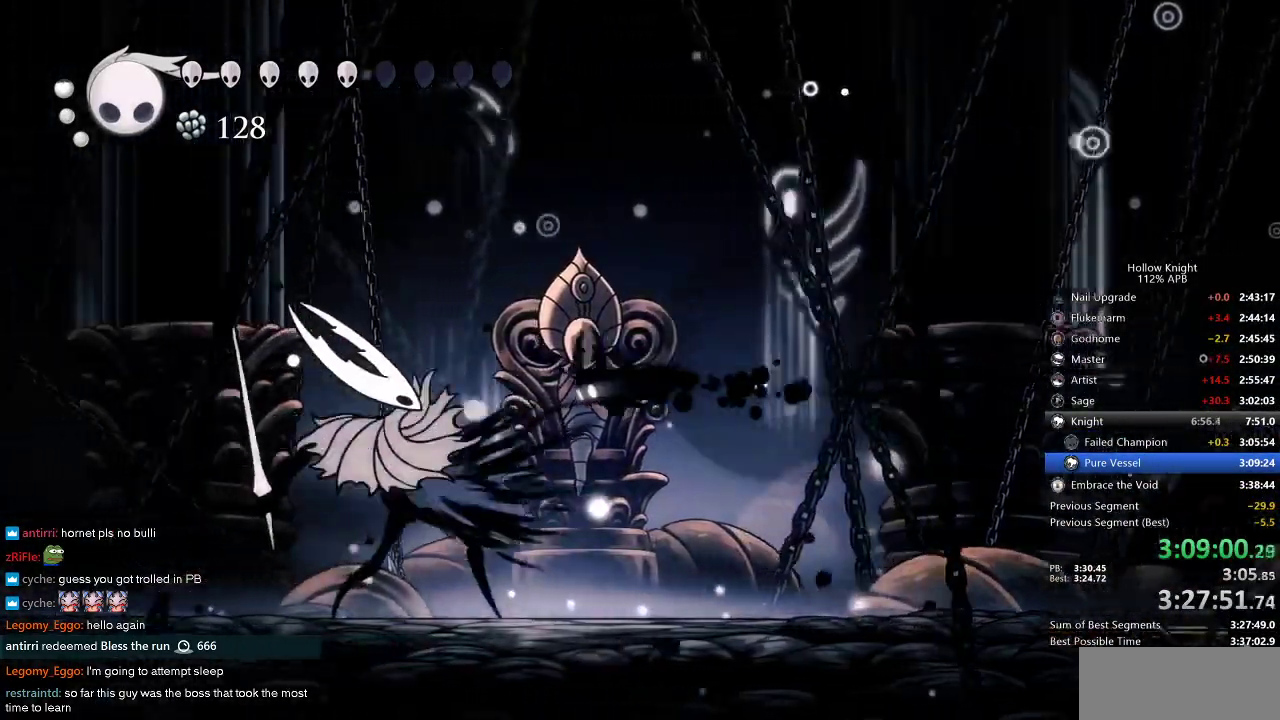
{"keys": ["down", "left"], "events": [[100, "dash", "up"], [150, "down", "down"], [200, "nail", "down"], [366, "nail", "up"]]}
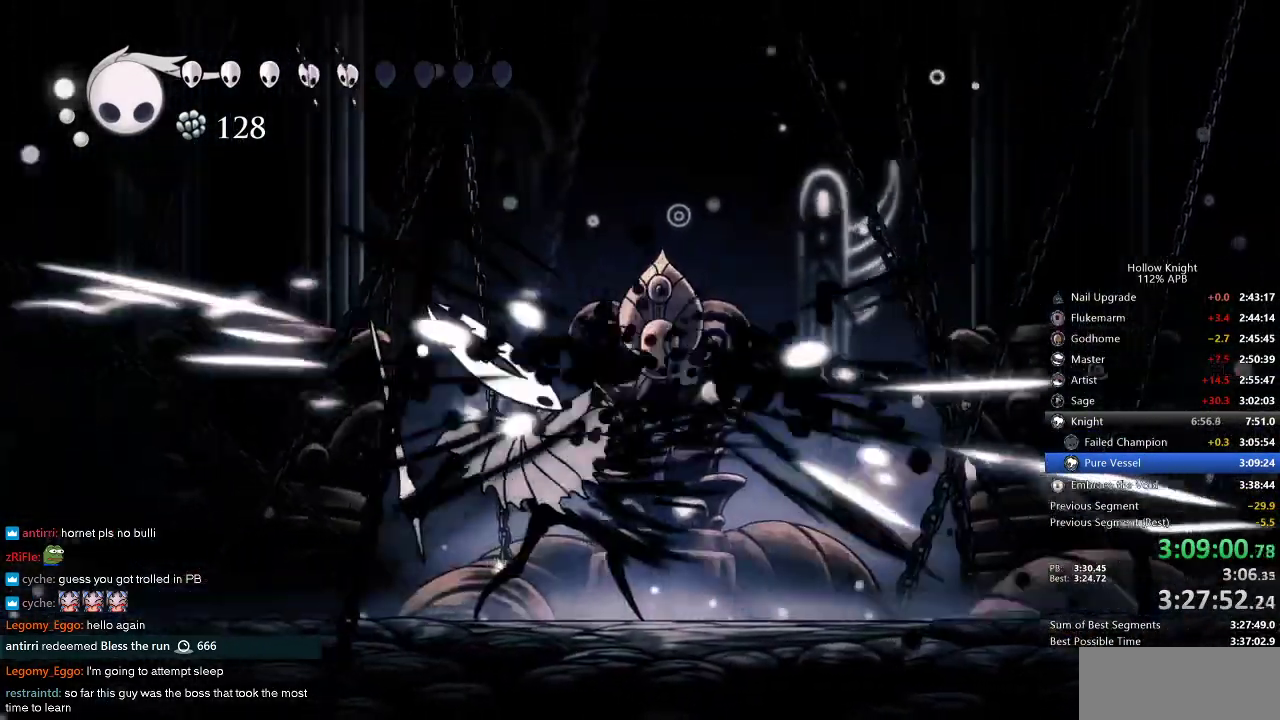
{"keys": ["down", "left"], "events": []}
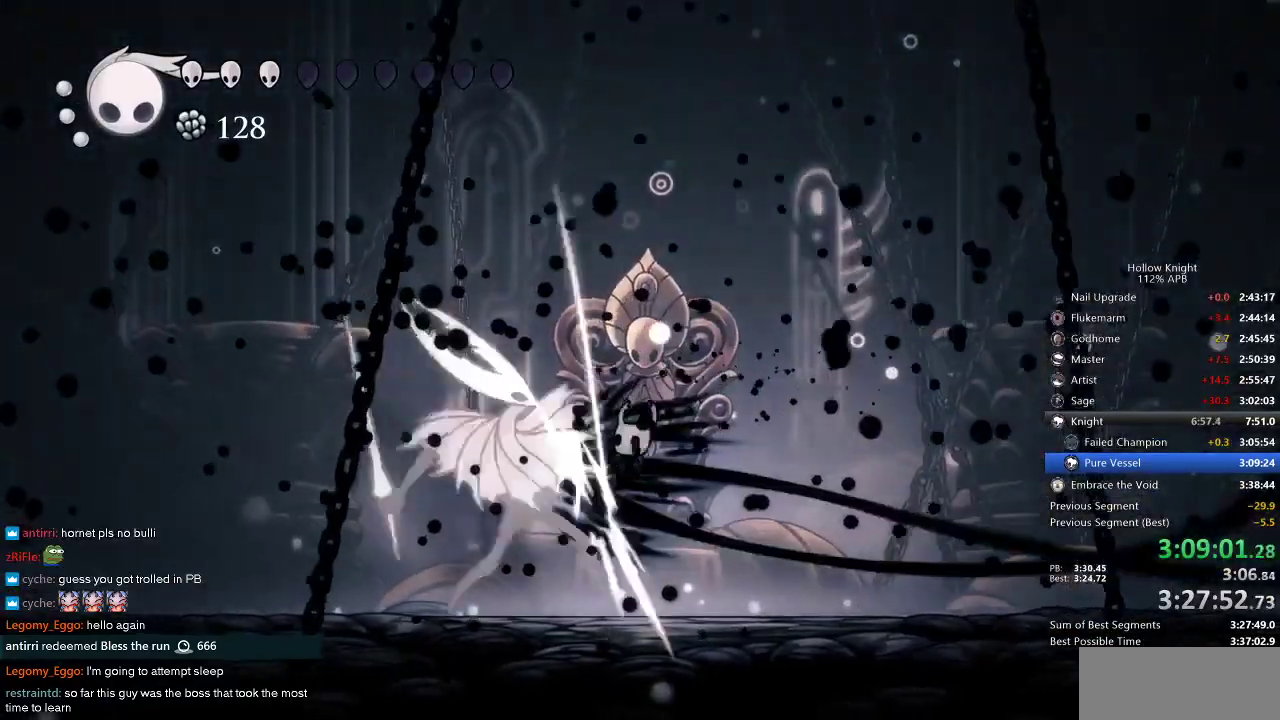
{"keys": ["down", "spell"], "events": [[16, "nail", "down"], [183, "nail", "up"], [316, "nail", "down"], [383, "left", "up"], [466, "nail", "up"], [500, "spell", "down"]]}
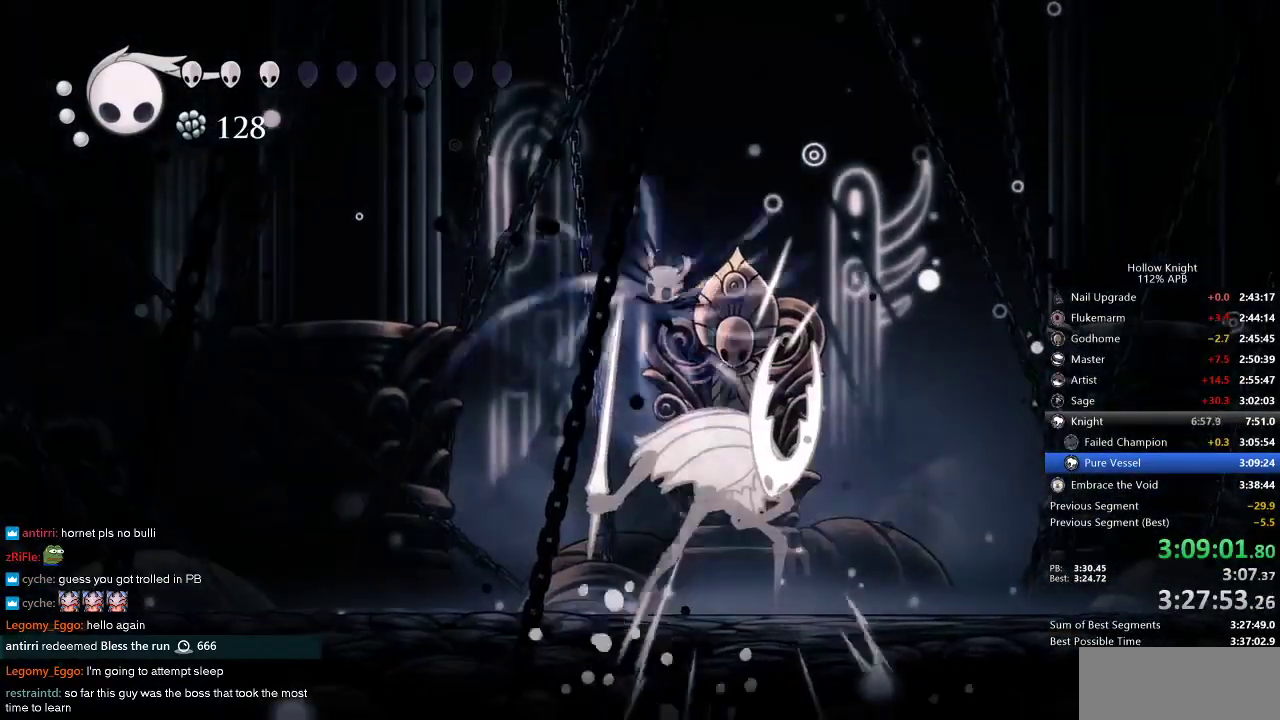
{"keys": ["right"], "events": [[33, "spell", "up"], [116, "spell", "down"], [166, "spell", "up"], [216, "spell", "down"], [266, "right", "down"], [300, "spell", "up"], [466, "down", "up"]]}
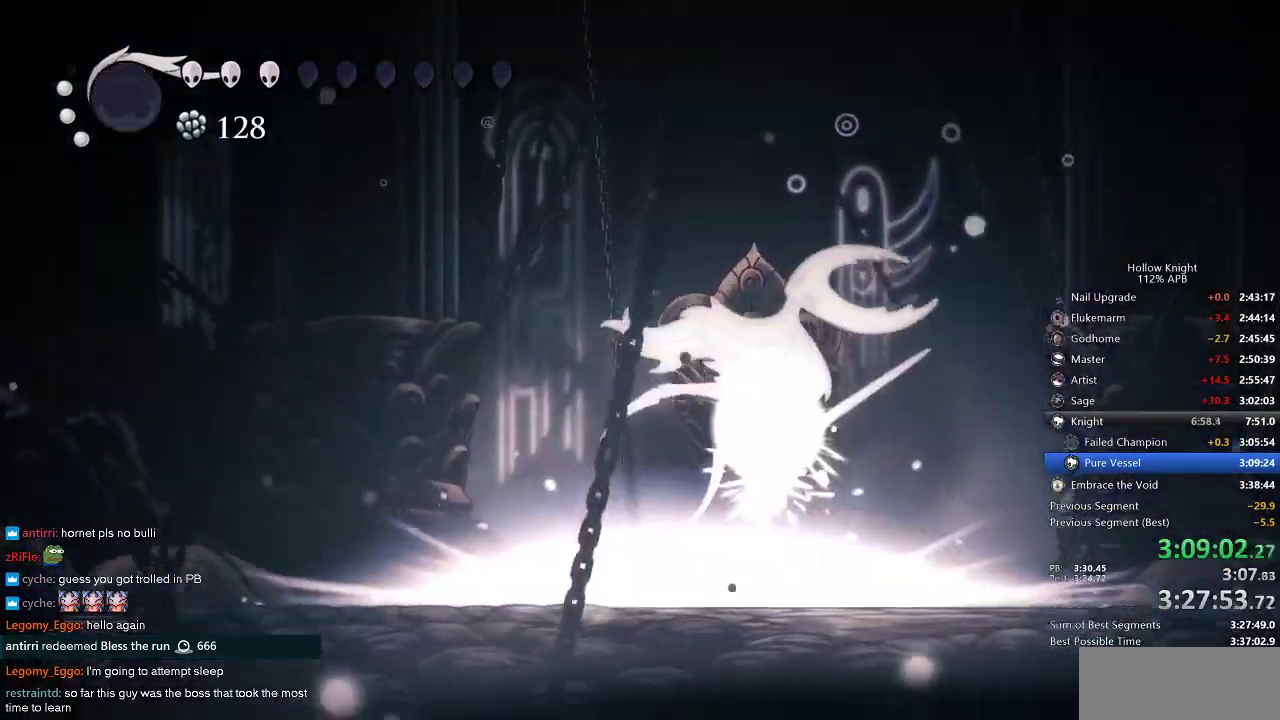
{"keys": [], "events": [[350, "right", "up"]]}
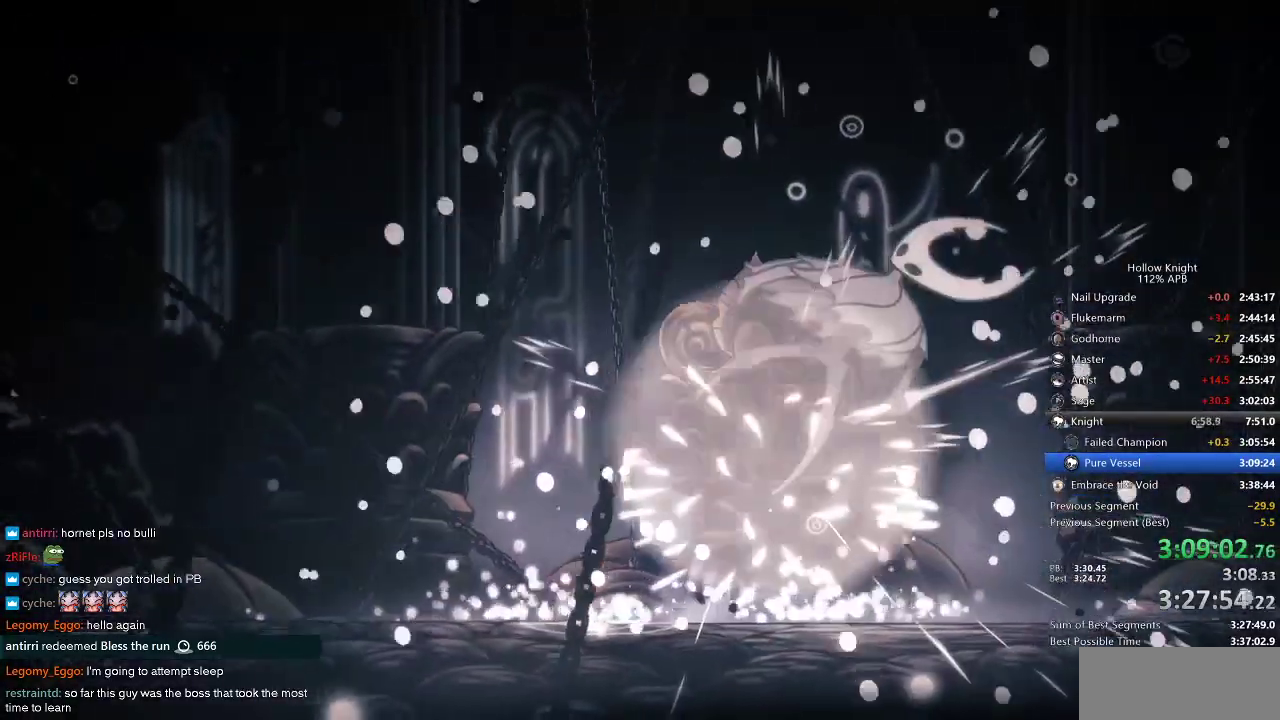
{"keys": ["right"], "events": [[266, "right", "down"]]}
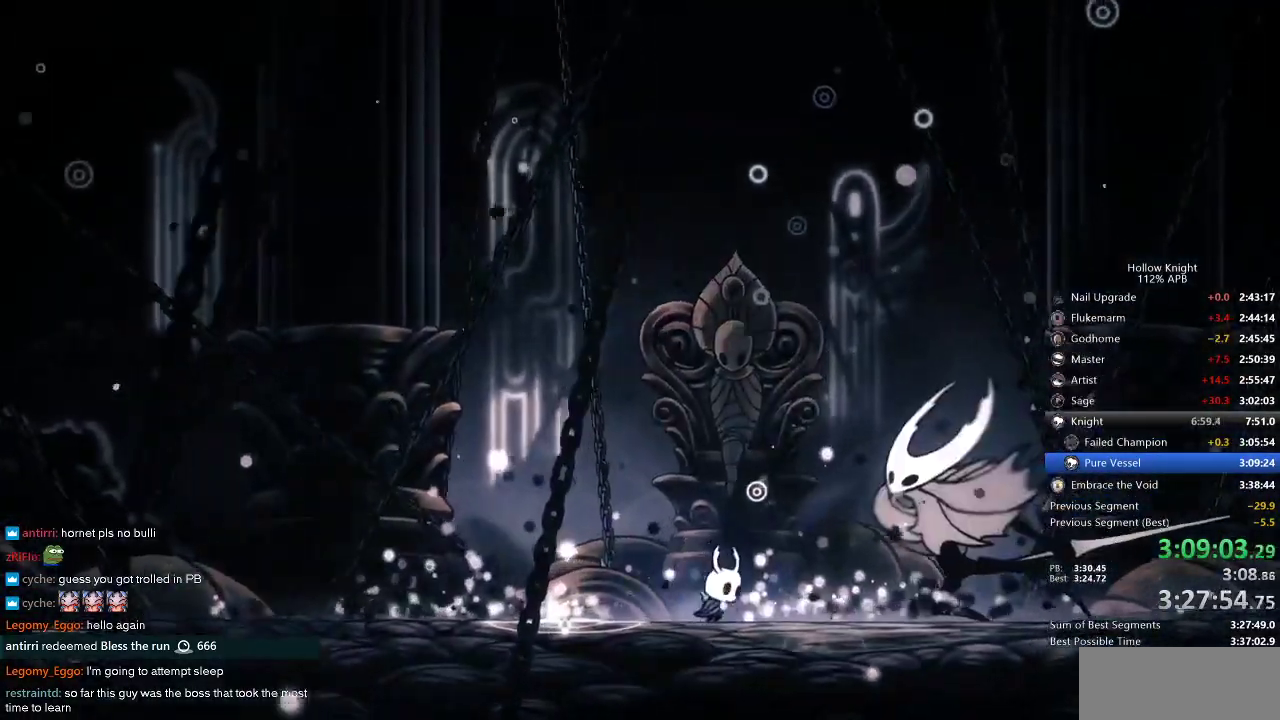
{"keys": ["right"], "events": []}
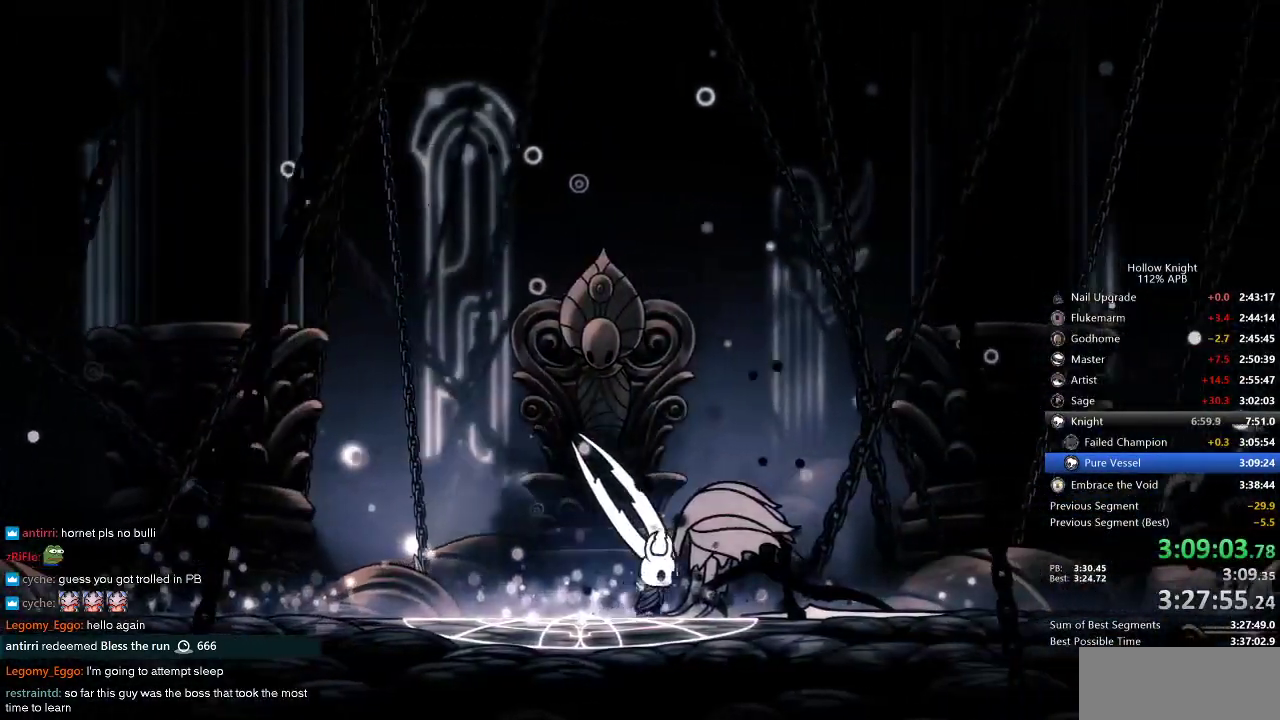
{"keys": [], "events": [[50, "right", "up"]]}